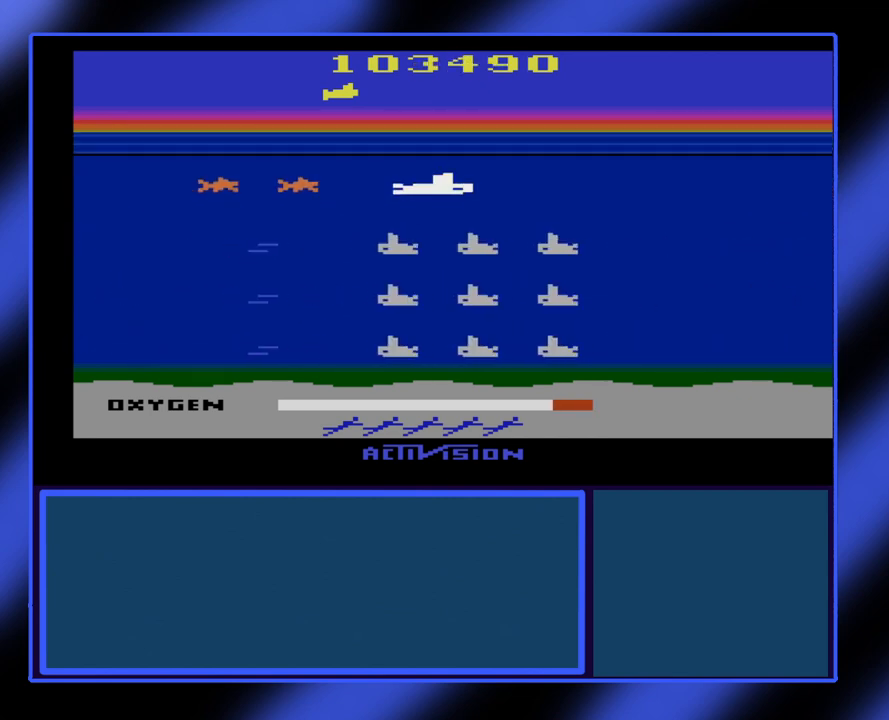
Gameplay with a controller (Xbox layout); each line is a JSON object with the inputs held at the frame after it. "events" lists button and stick changes between this image and that frame as [ms after this image, input, new state], when the widget could be followed in between. Not read: L3 R3 TOUCHPAD other_buttons right_stick.
{"buttons": [], "left_stick": "center", "events": []}
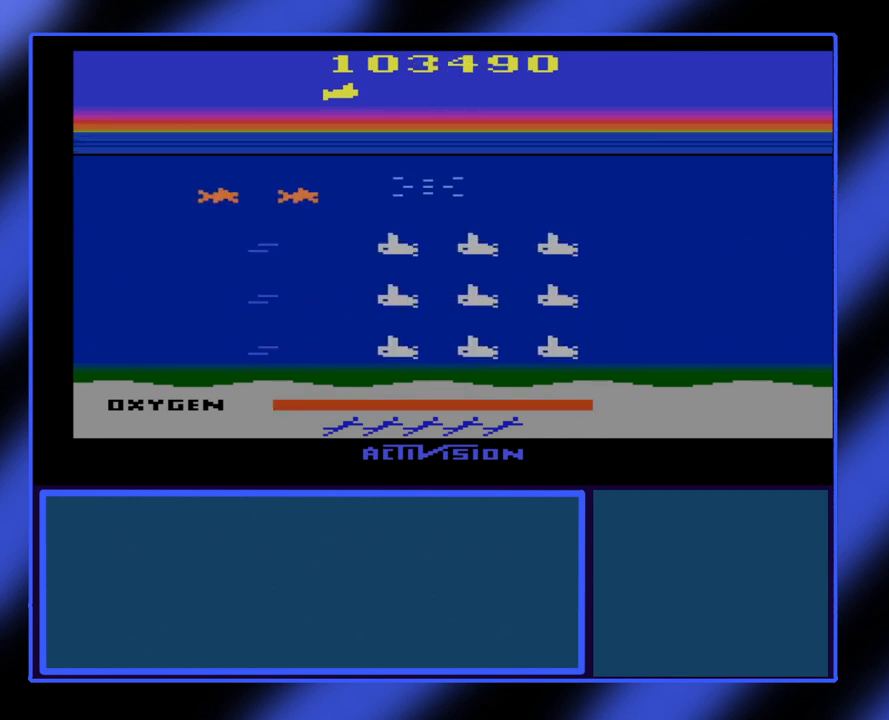
{"buttons": [], "left_stick": "center", "events": []}
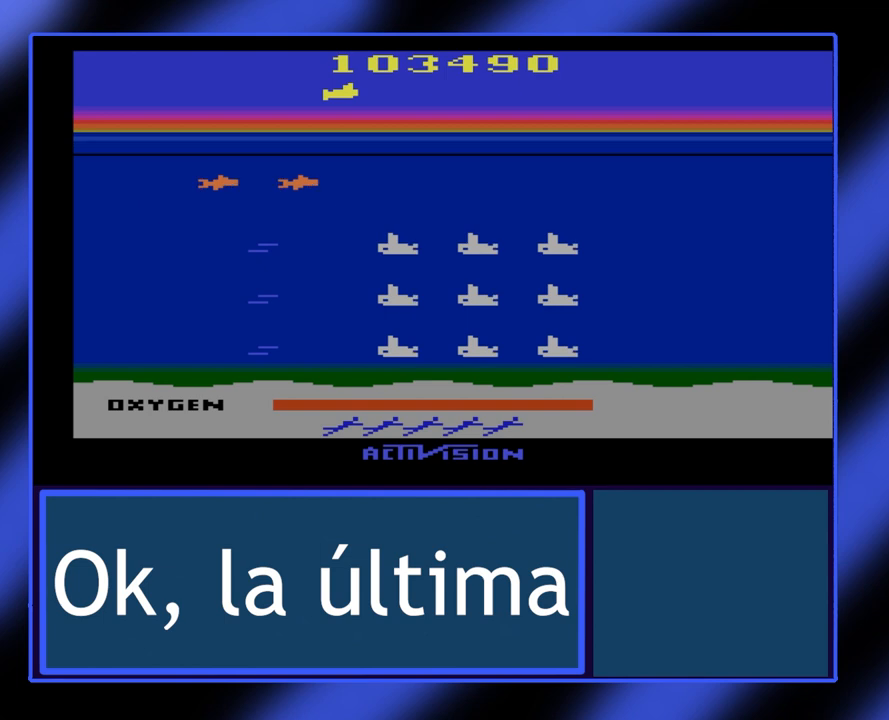
{"buttons": [], "left_stick": "center", "events": []}
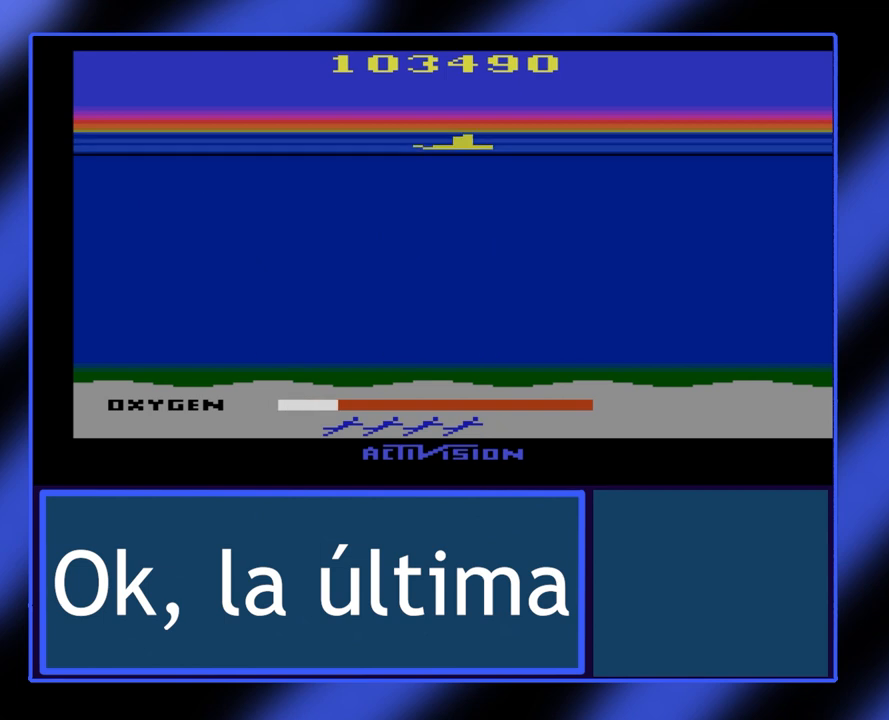
{"buttons": [], "left_stick": "center", "events": []}
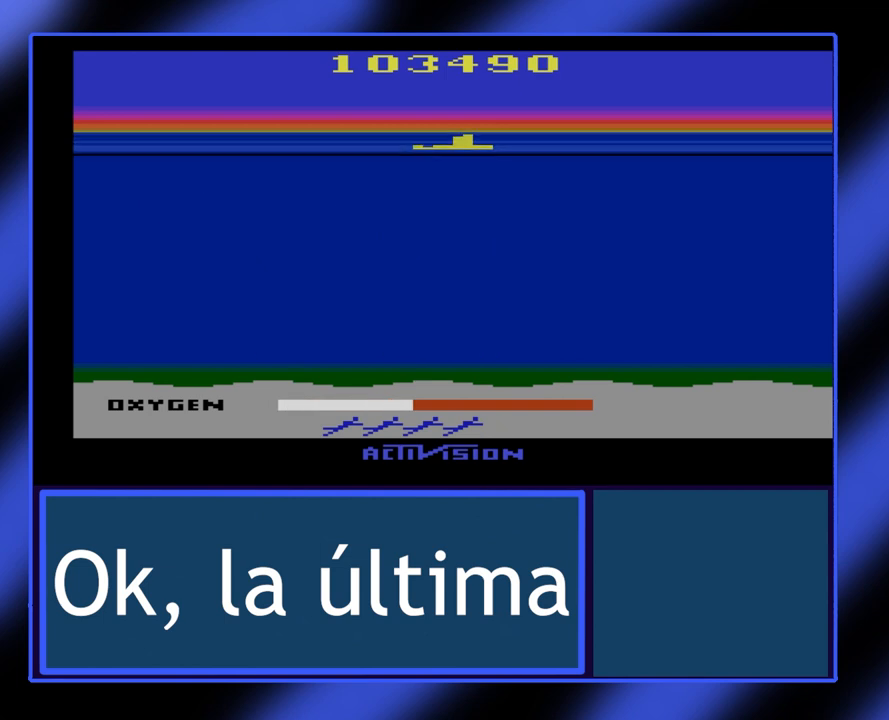
{"buttons": [], "left_stick": "center", "events": []}
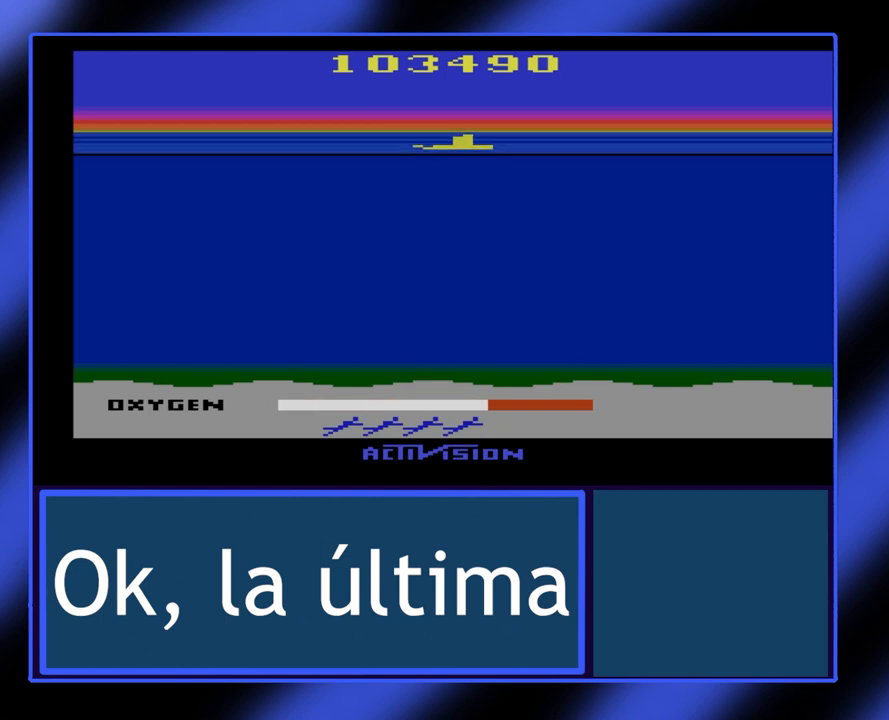
{"buttons": [], "left_stick": "center", "events": []}
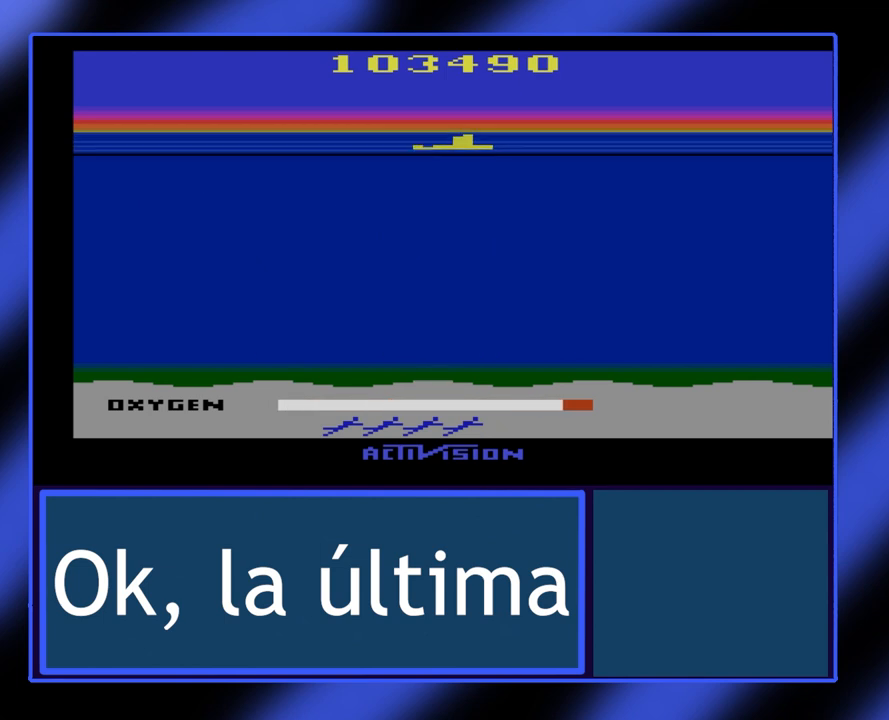
{"buttons": [], "left_stick": "center", "events": [[433, "left_stick", "down"], [500, "left_stick", "center"]]}
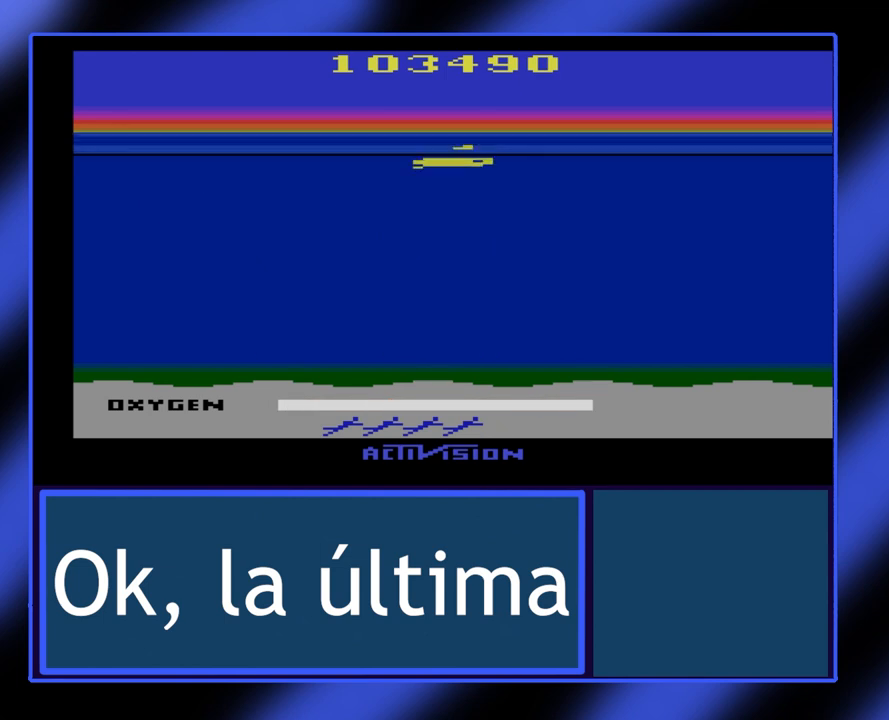
{"buttons": [], "left_stick": "center", "events": []}
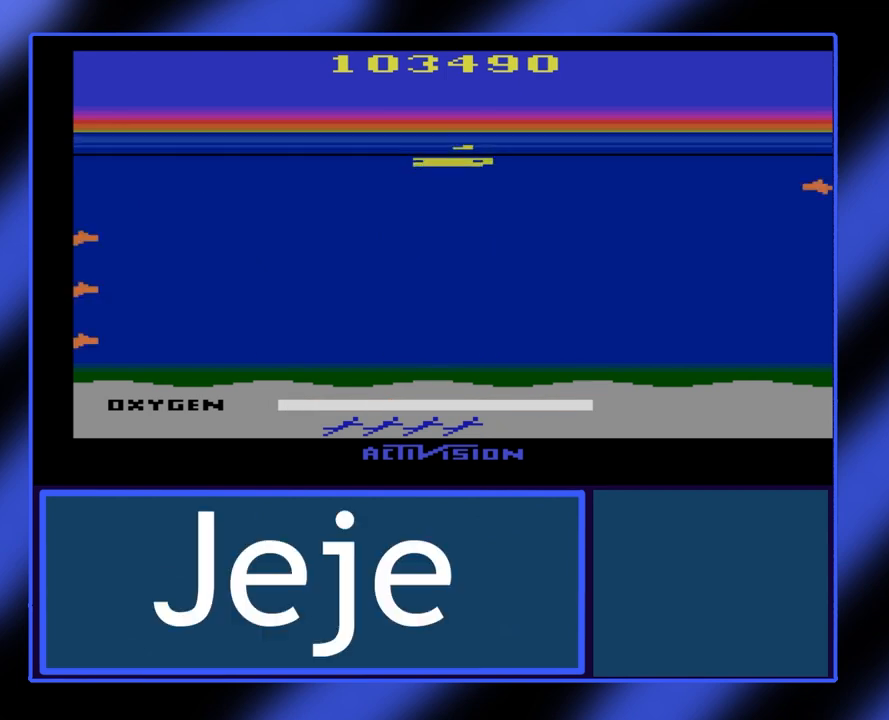
{"buttons": [], "left_stick": "center", "events": []}
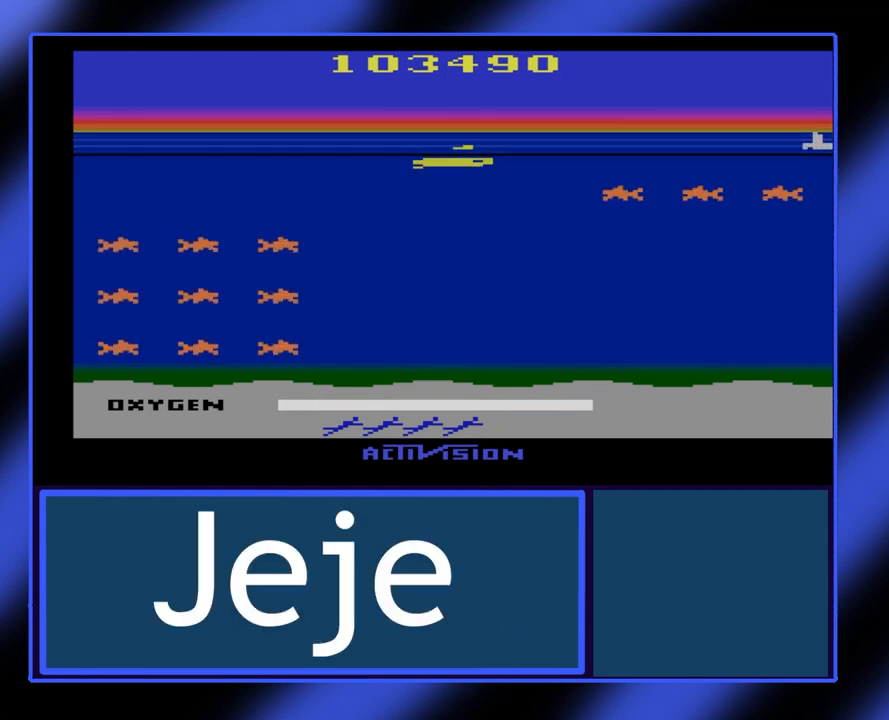
{"buttons": [], "left_stick": "center", "events": []}
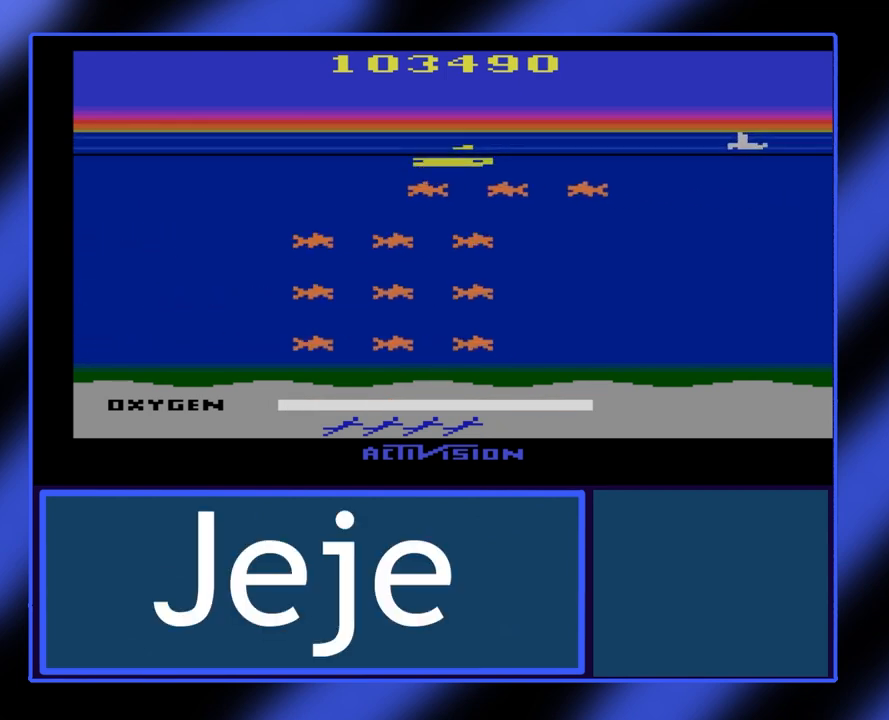
{"buttons": [], "left_stick": "center", "events": []}
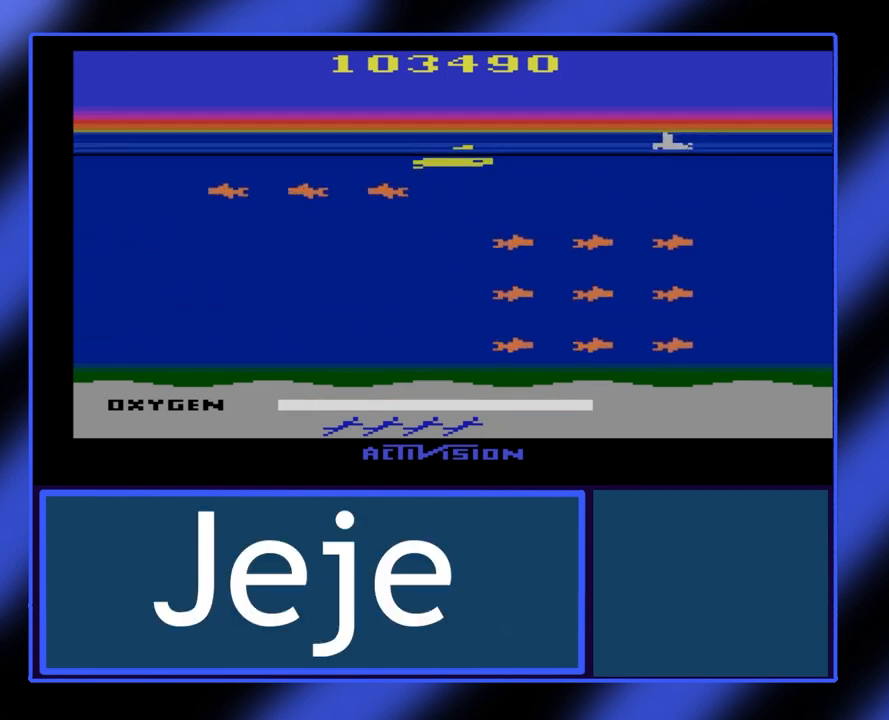
{"buttons": ["B"], "left_stick": "right", "events": [[133, "left_stick", "down"], [367, "left_stick", "right"], [400, "B", "down"]]}
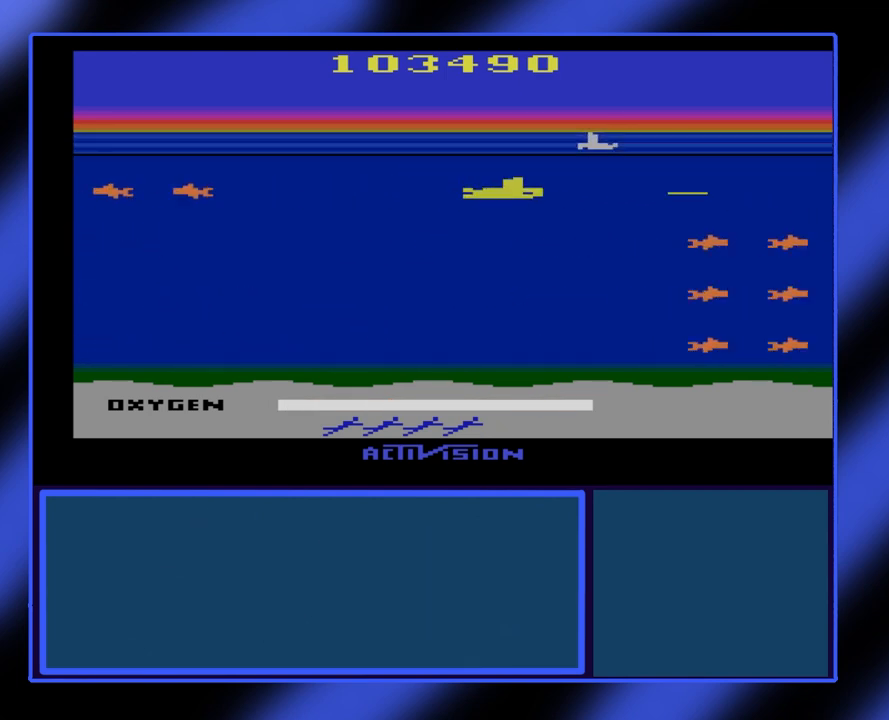
{"buttons": ["B"], "left_stick": "left", "events": [[233, "left_stick", "left"]]}
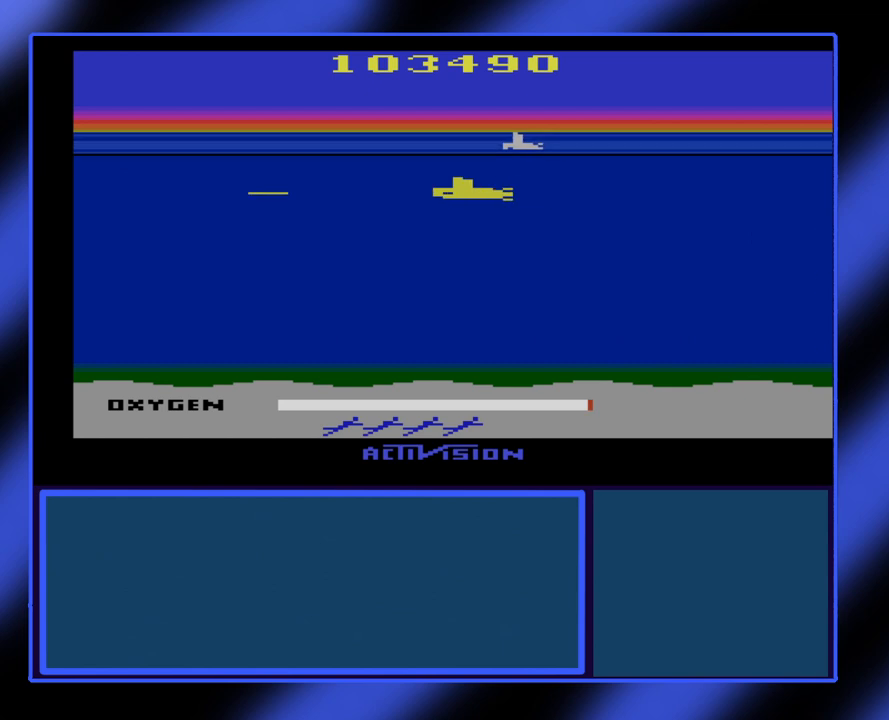
{"buttons": ["B"], "left_stick": "center", "events": [[167, "left_stick", "center"], [367, "left_stick", "right"], [500, "left_stick", "center"]]}
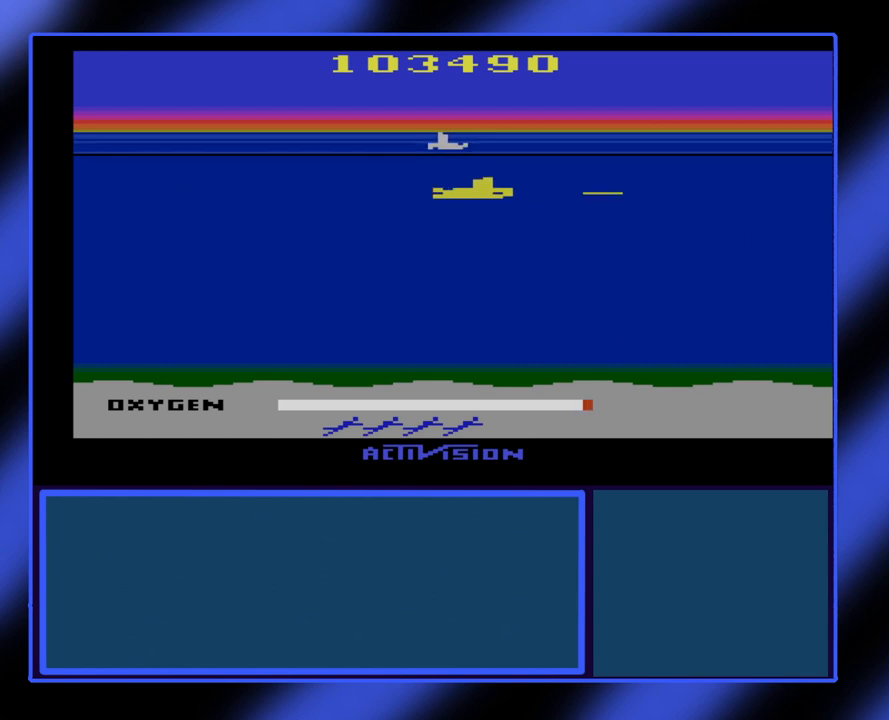
{"buttons": ["B"], "left_stick": "center", "events": []}
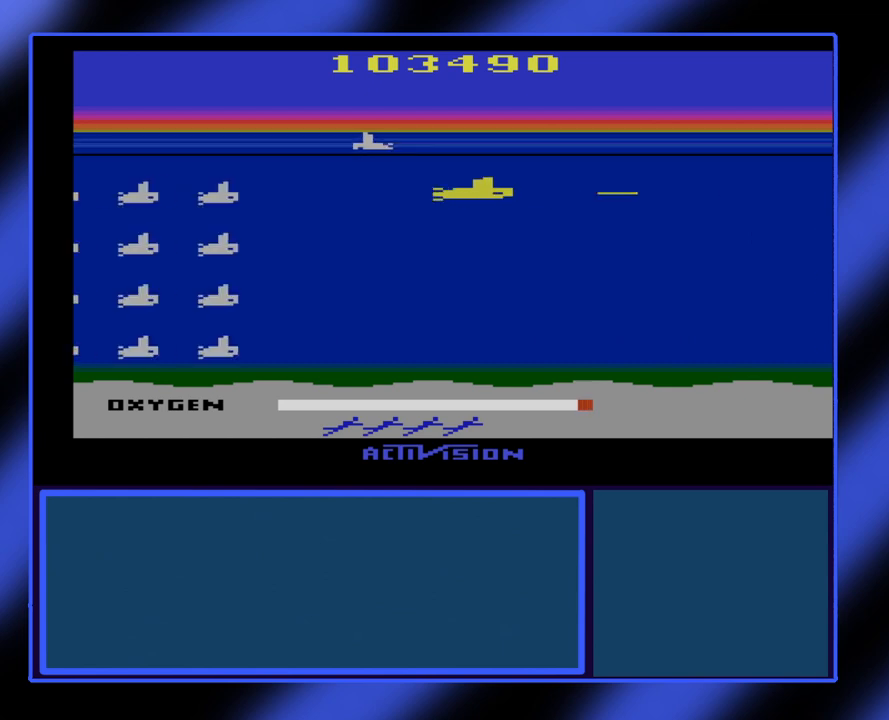
{"buttons": ["B"], "left_stick": "center", "events": [[100, "left_stick", "up-right"], [233, "left_stick", "center"], [400, "left_stick", "up"], [467, "left_stick", "center"]]}
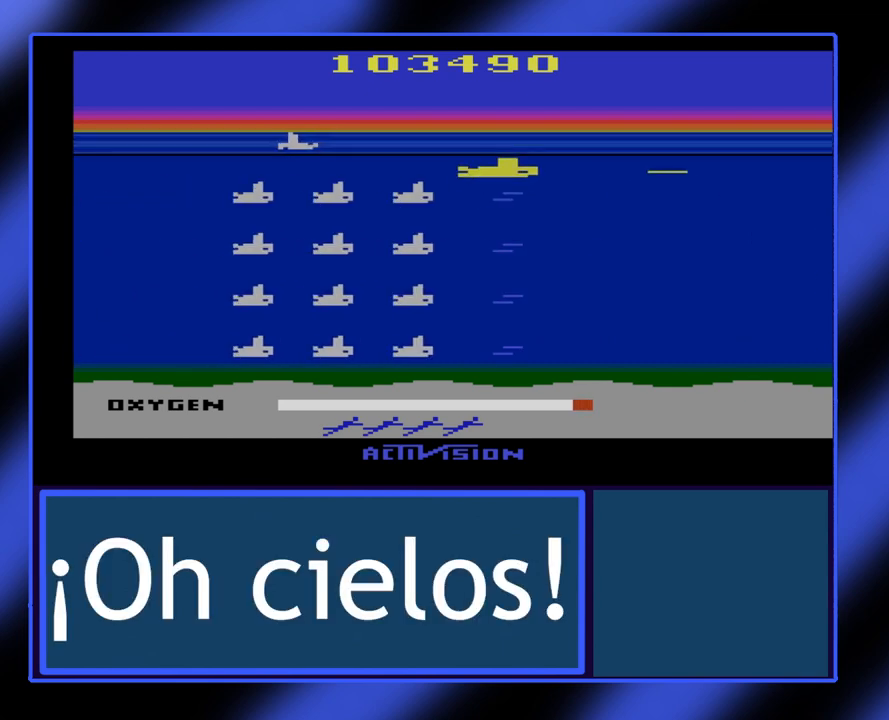
{"buttons": ["B"], "left_stick": "center", "events": []}
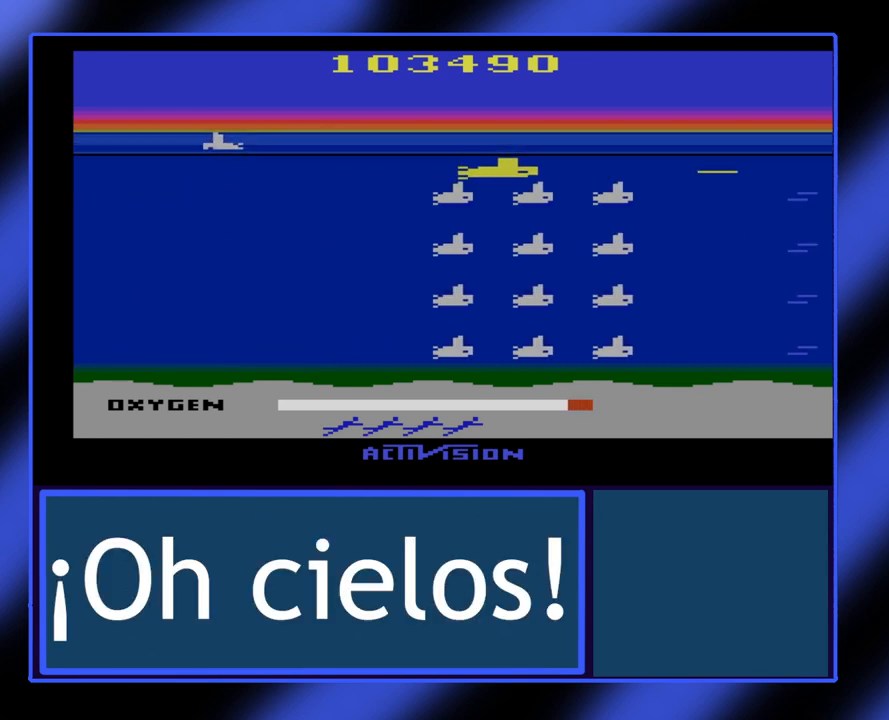
{"buttons": ["B"], "left_stick": "right", "events": [[233, "left_stick", "down-left"], [400, "left_stick", "down-right"], [500, "left_stick", "right"]]}
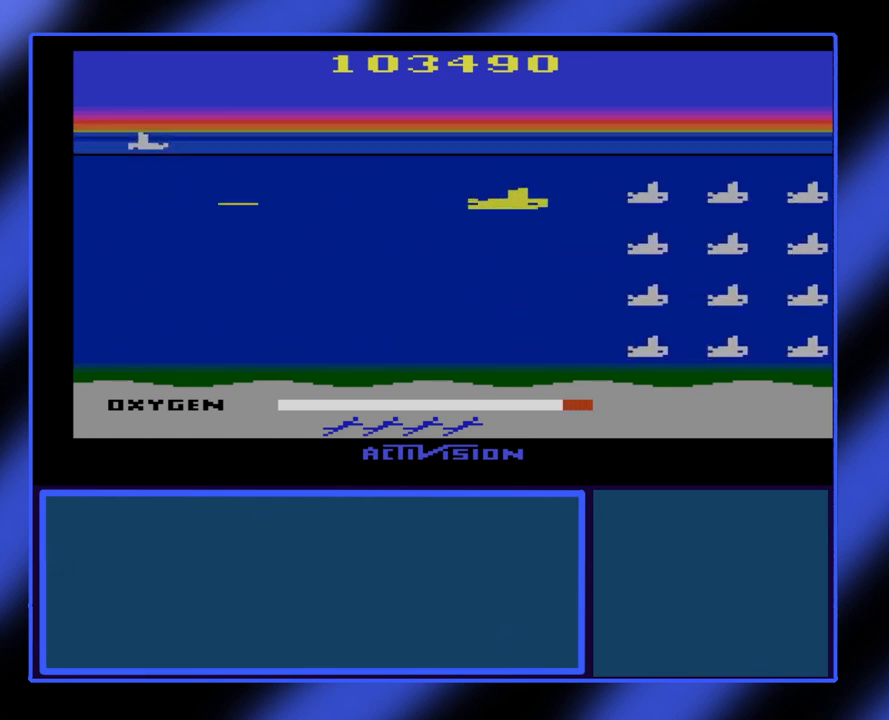
{"buttons": ["B"], "left_stick": "down", "events": [[133, "left_stick", "up-right"], [300, "left_stick", "center"], [400, "left_stick", "down"]]}
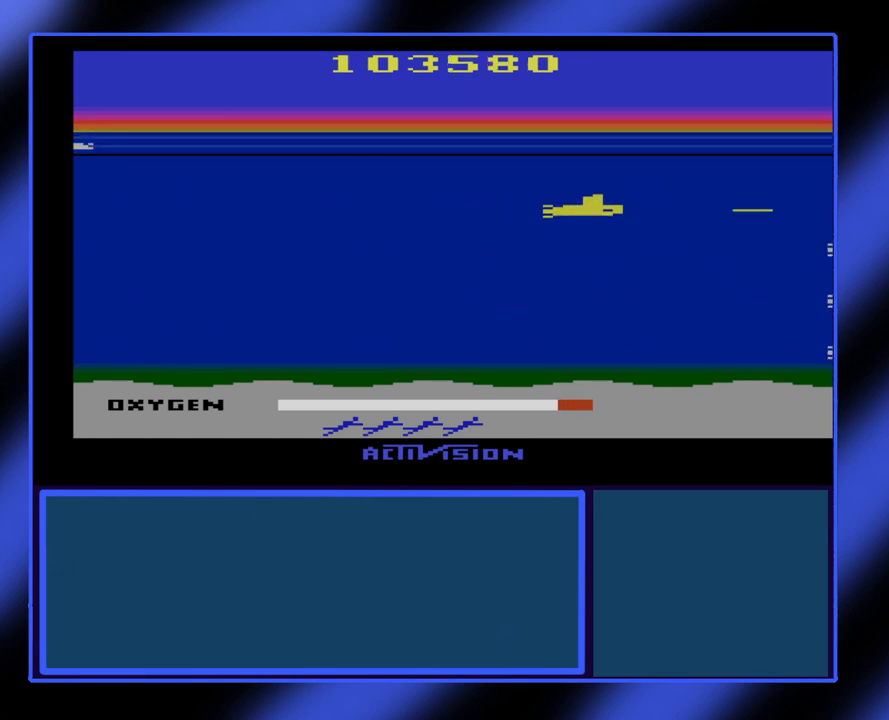
{"buttons": ["B"], "left_stick": "down-left", "events": [[467, "left_stick", "down-left"]]}
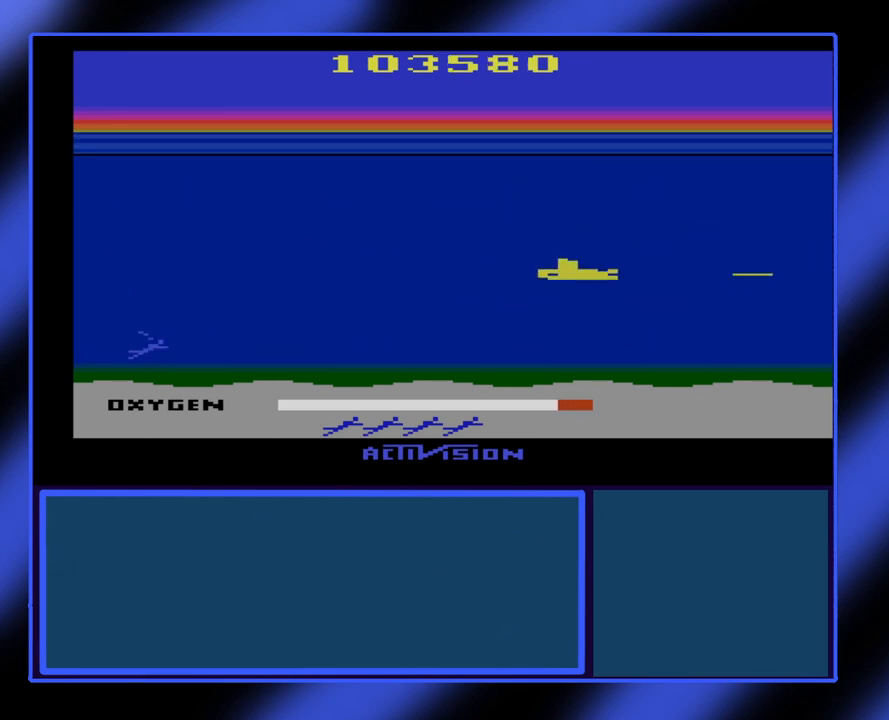
{"buttons": ["B"], "left_stick": "down-left", "events": []}
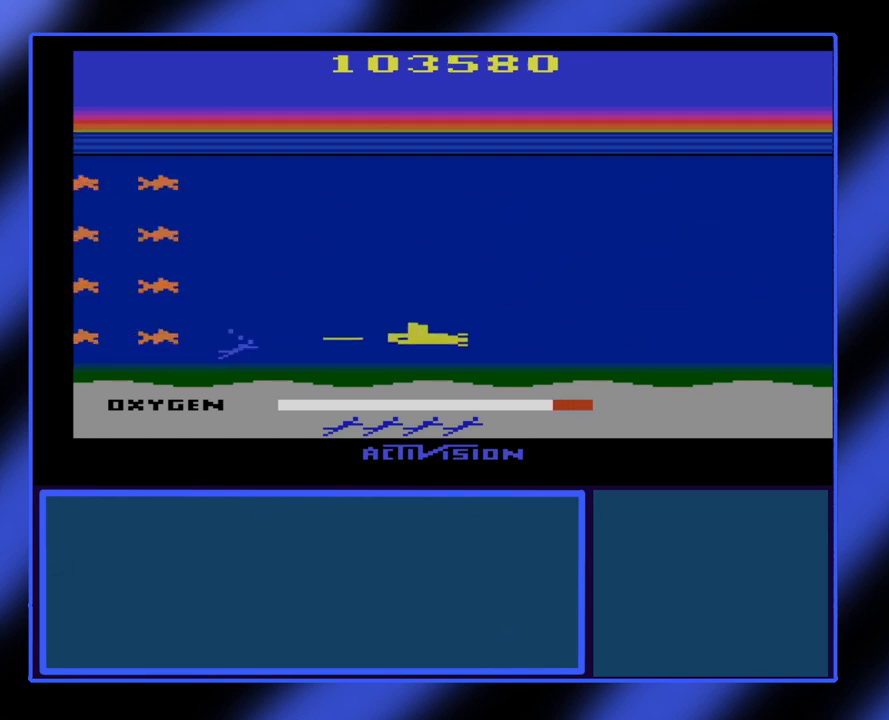
{"buttons": ["B"], "left_stick": "center", "events": [[100, "left_stick", "center"], [400, "left_stick", "up"], [467, "left_stick", "center"]]}
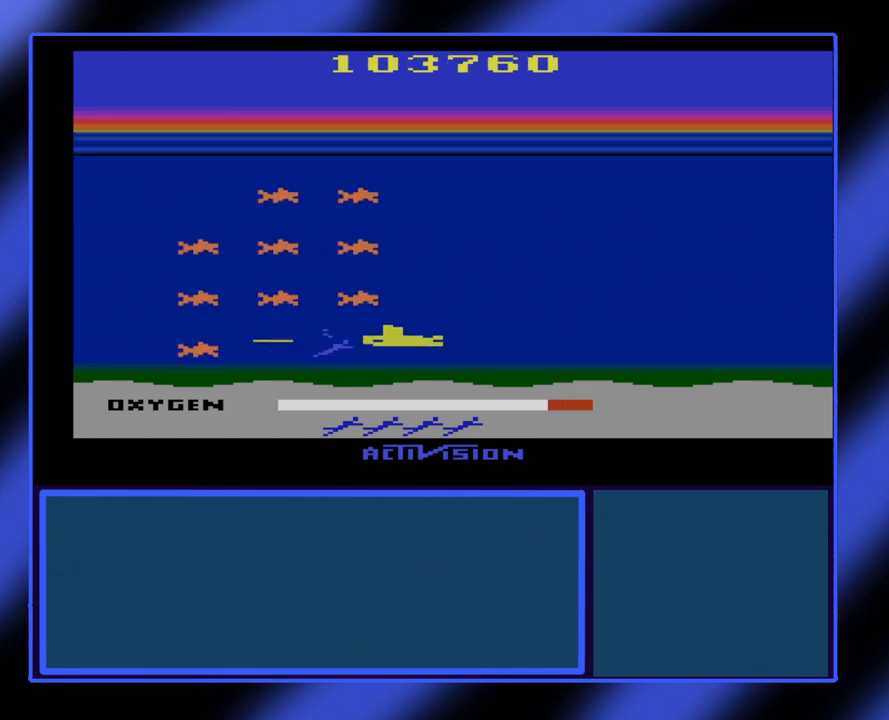
{"buttons": ["B"], "left_stick": "center", "events": []}
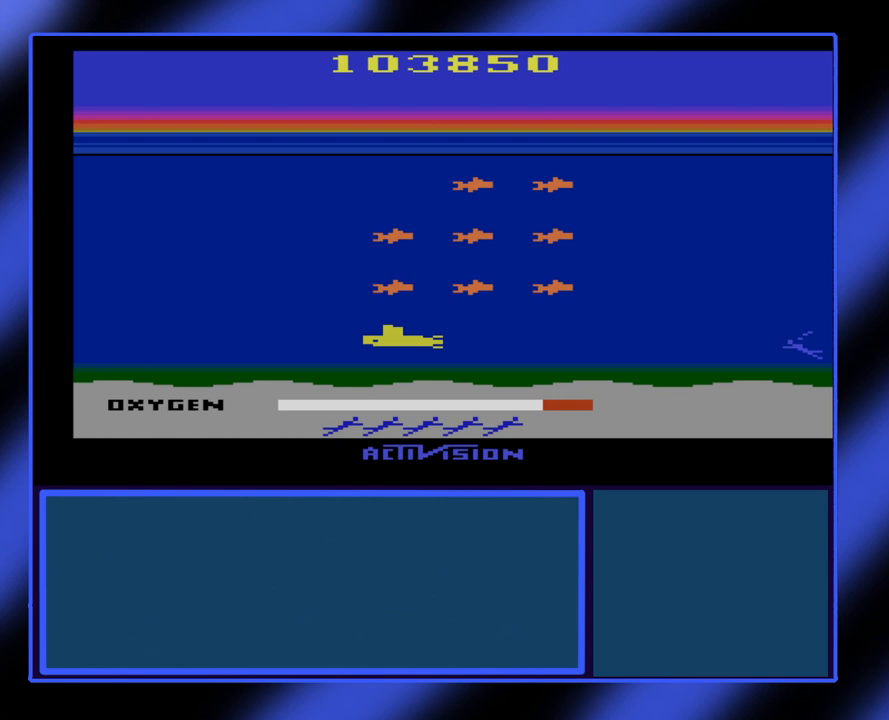
{"buttons": ["B"], "left_stick": "down-right", "events": [[100, "left_stick", "left"], [233, "left_stick", "down-right"]]}
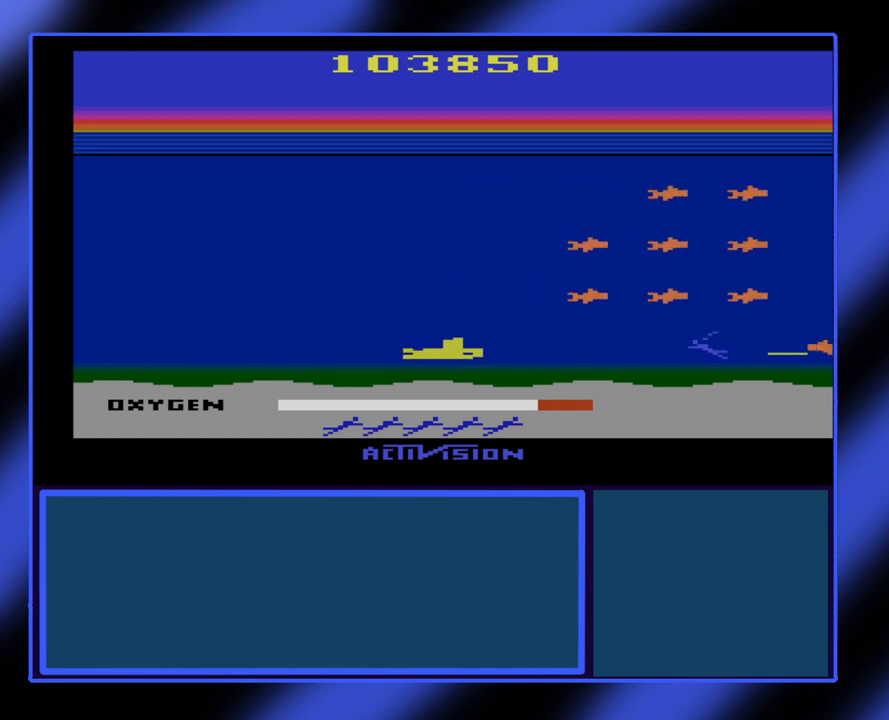
{"buttons": ["B"], "left_stick": "center", "events": [[67, "left_stick", "center"]]}
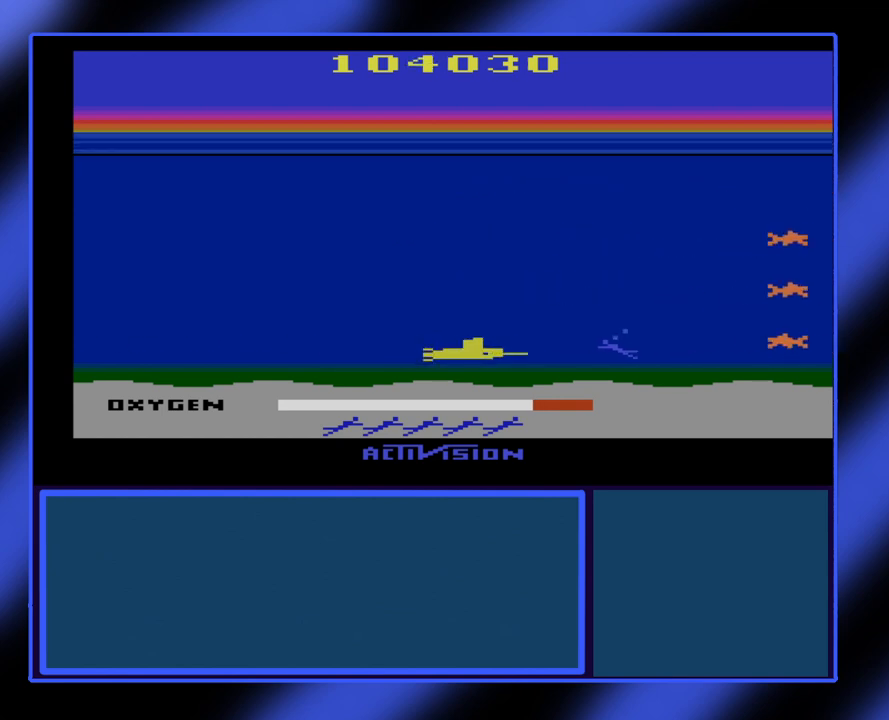
{"buttons": ["B"], "left_stick": "center", "events": []}
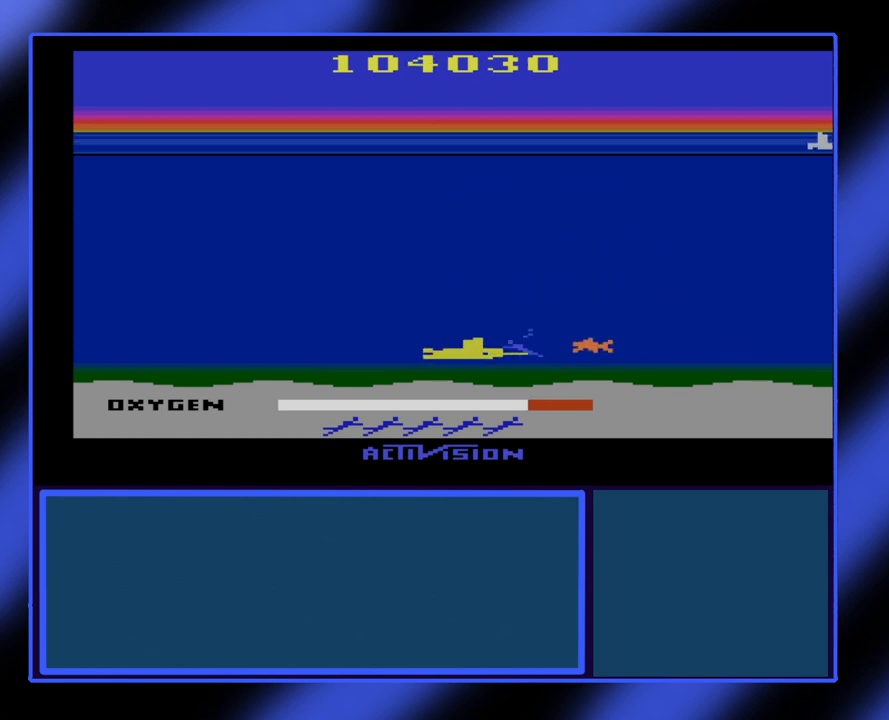
{"buttons": ["B"], "left_stick": "up-right", "events": [[100, "left_stick", "up"], [333, "left_stick", "up-right"]]}
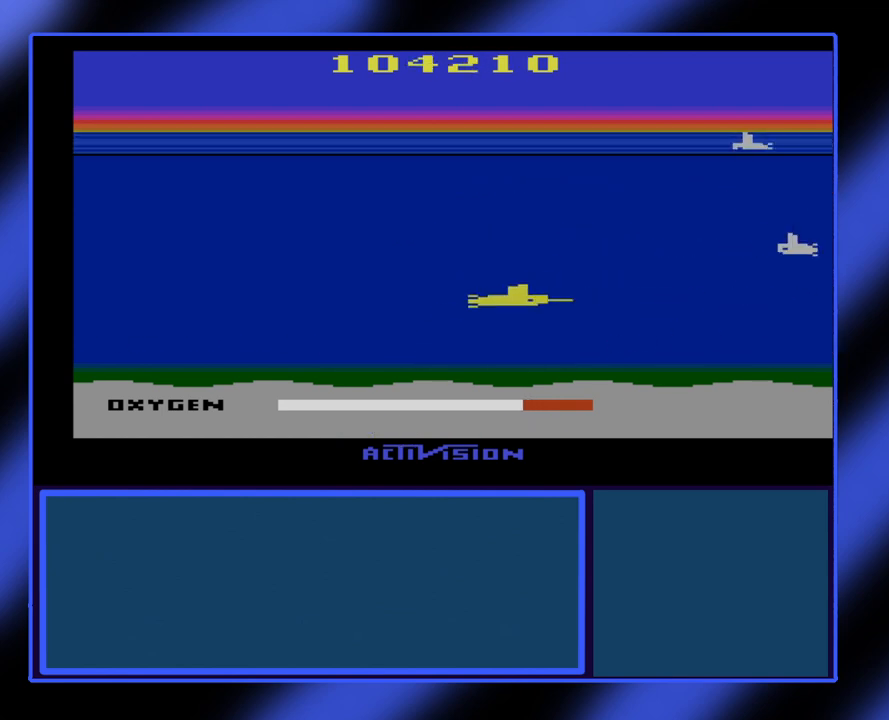
{"buttons": ["B"], "left_stick": "left", "events": [[200, "left_stick", "up"], [467, "left_stick", "left"]]}
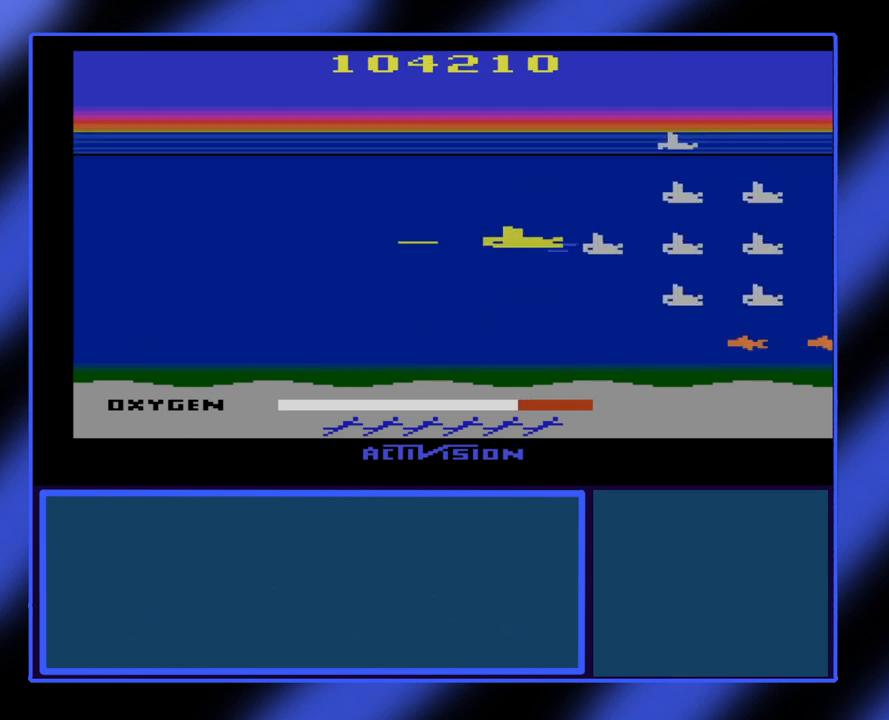
{"buttons": [], "left_stick": "center", "events": [[400, "B", "up"], [433, "left_stick", "center"]]}